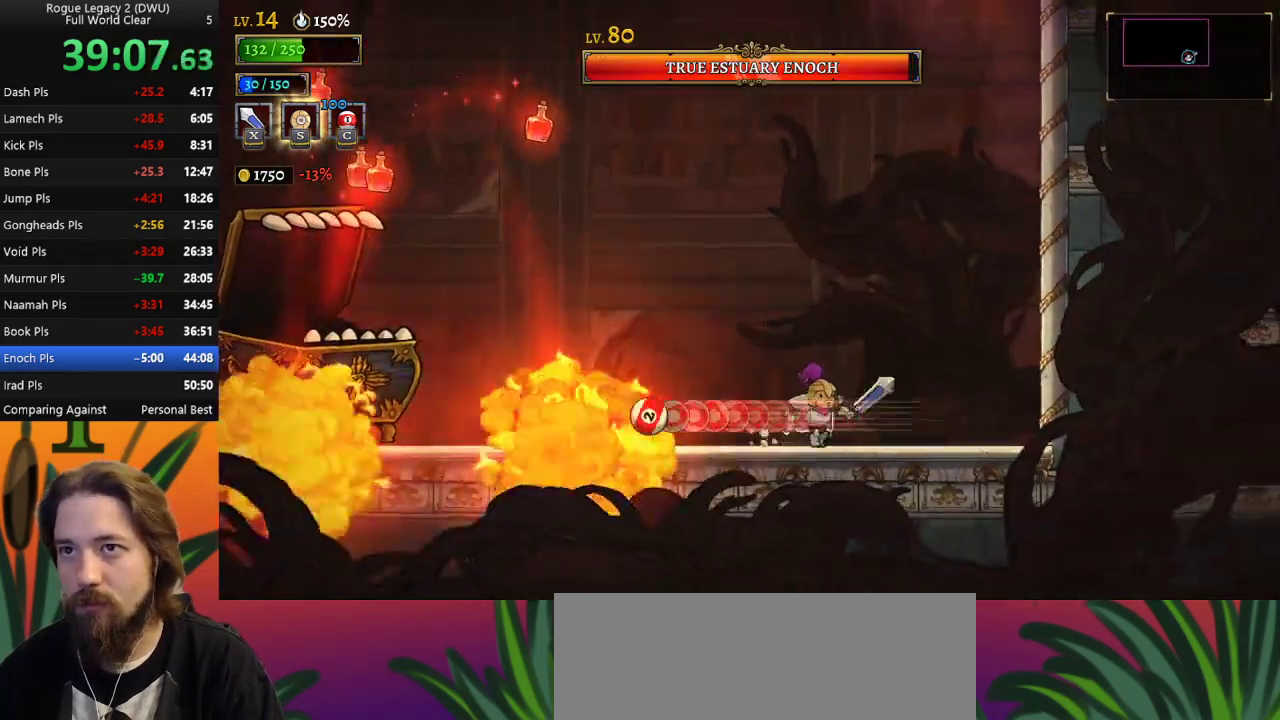
Gameplay with keyboard; each line is a JSON object with the keys held at the frame after it. "events" lists presses ("down") and releases ("up") of "a", "c", "d", "down", "left", "right", "s", "up", "x" and "z" between this image and that frame as [ms after this image, input, new state], when the widget could be followed in between. No other keys are recorded. Mouse input is not recorded.
{"keys": ["left", "z"], "events": [[167, "z", "down"], [450, "left", "down"]]}
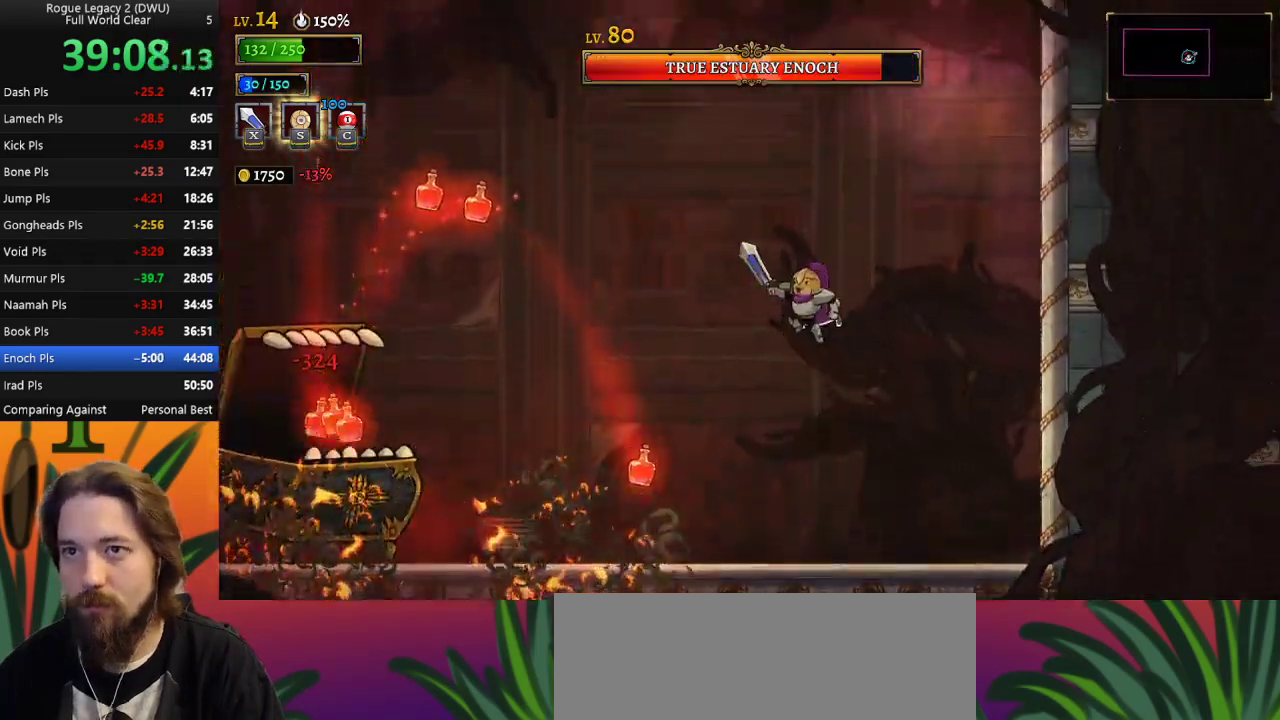
{"keys": ["right"], "events": [[33, "left", "up"], [33, "z", "up"], [417, "right", "down"]]}
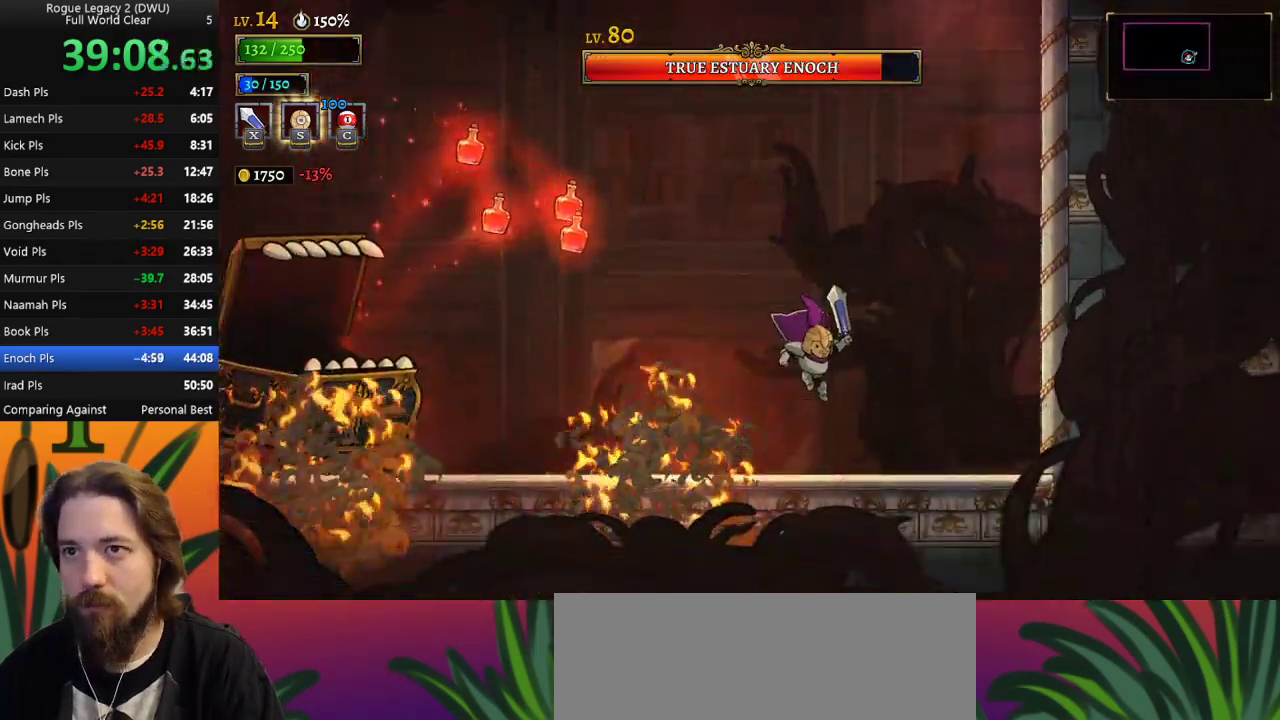
{"keys": ["z"], "events": [[150, "right", "up"], [250, "z", "down"]]}
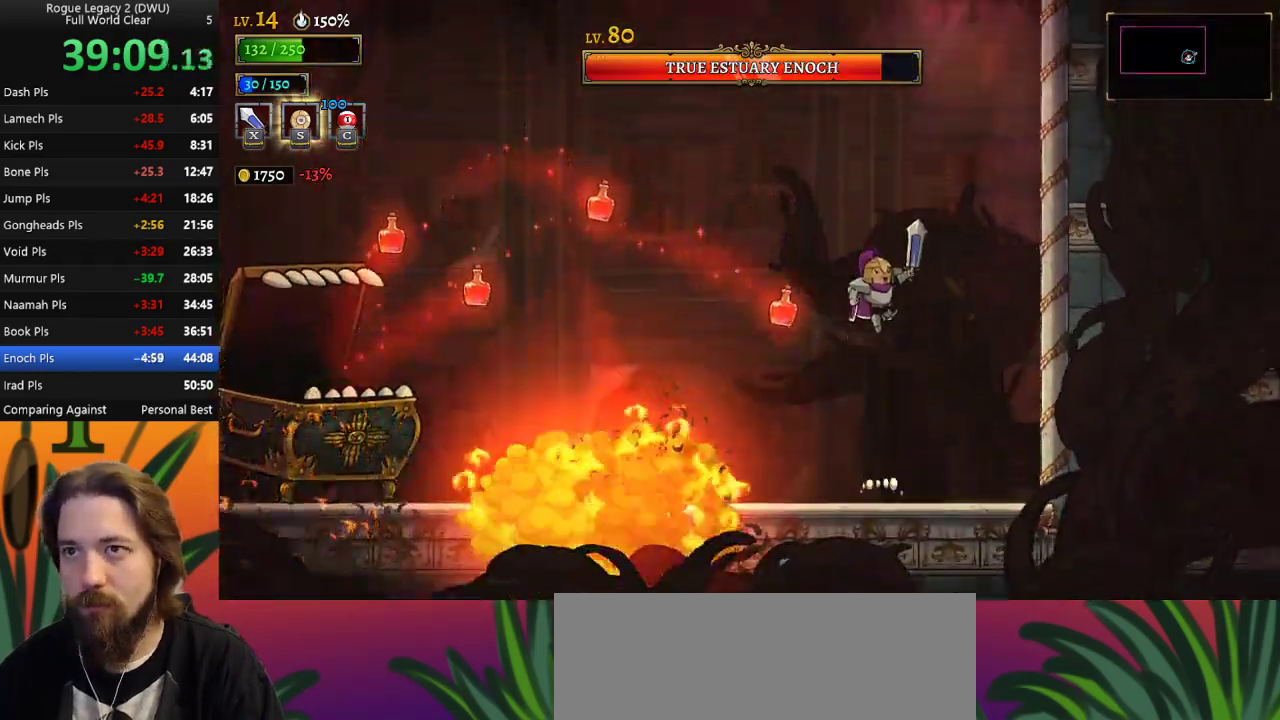
{"keys": ["left"], "events": [[33, "z", "up"], [117, "right", "down"], [117, "z", "down"], [317, "right", "up"], [350, "left", "down"], [350, "z", "up"]]}
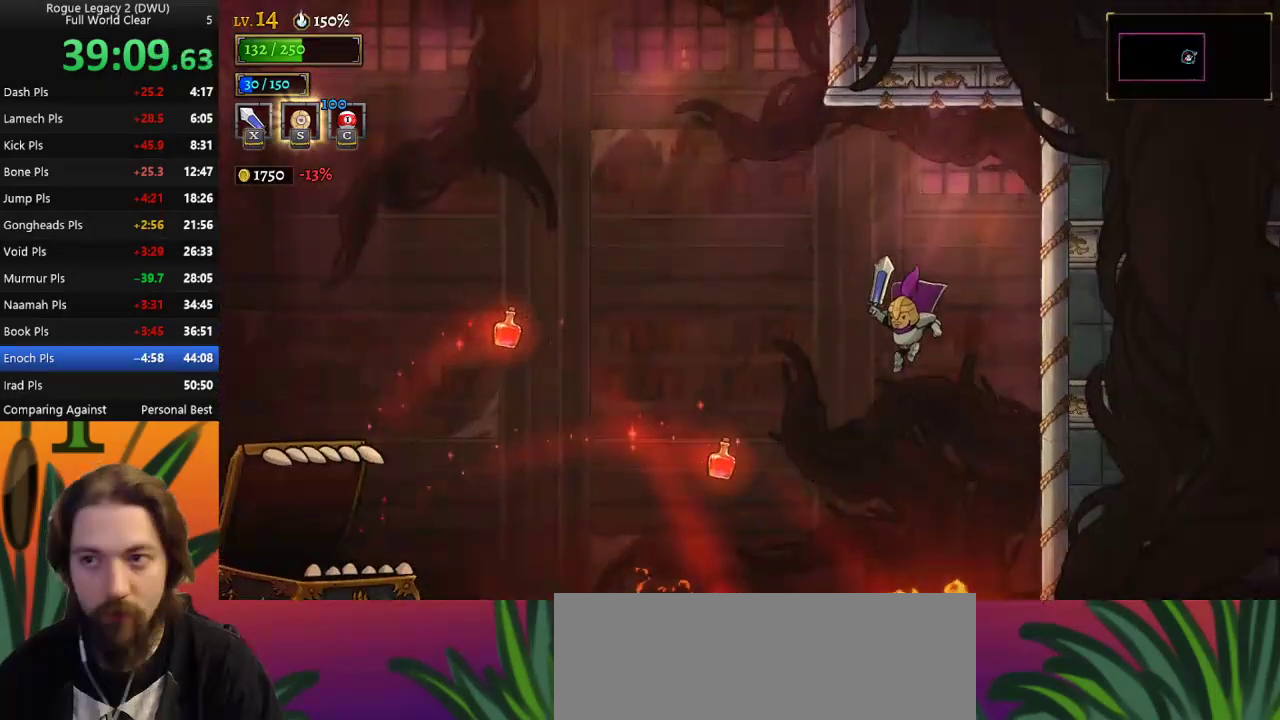
{"keys": ["right"], "events": [[183, "s", "down"], [317, "left", "up"], [367, "right", "down"], [367, "s", "up"]]}
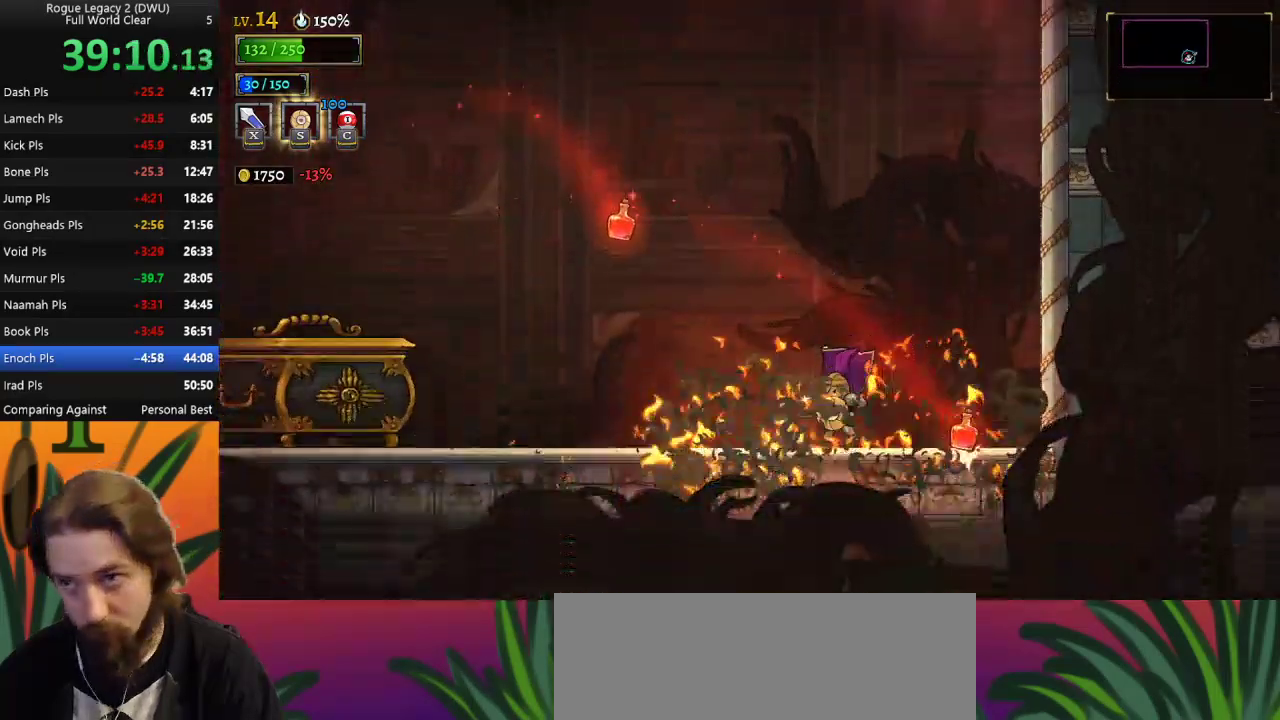
{"keys": [], "events": [[50, "right", "up"]]}
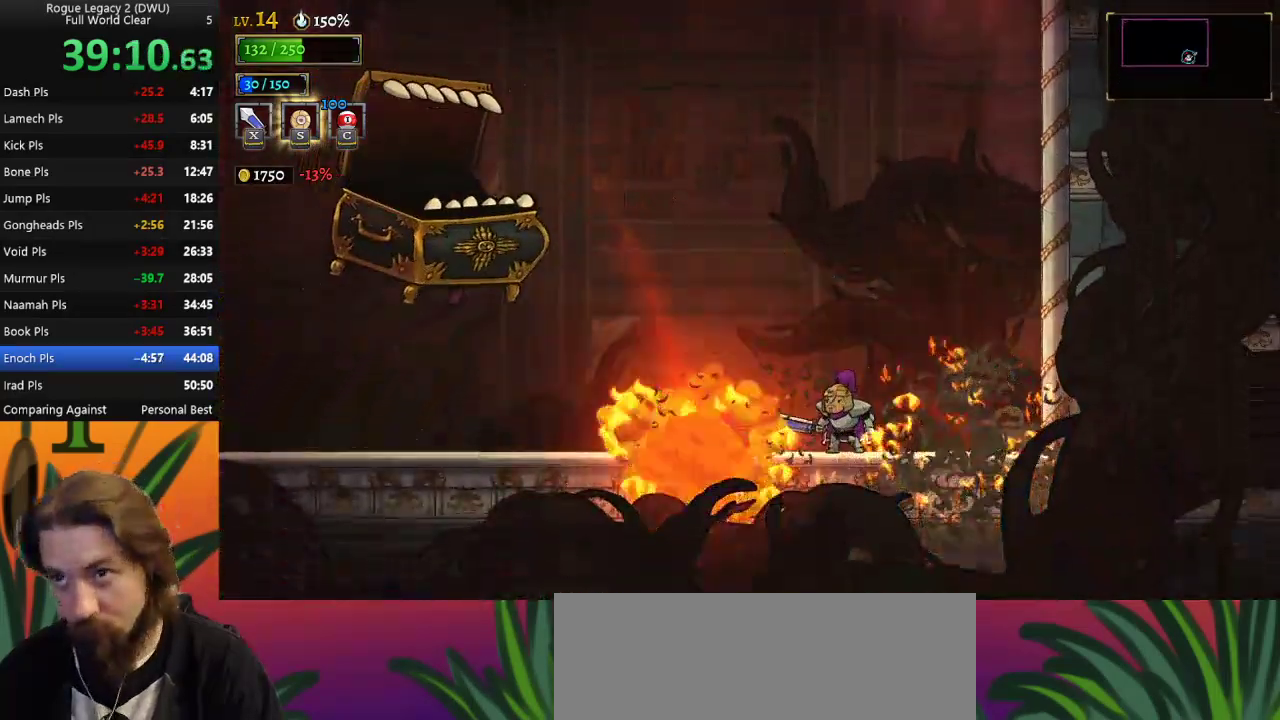
{"keys": [], "events": [[217, "left", "down"], [300, "x", "down"], [350, "left", "up"], [400, "x", "up"]]}
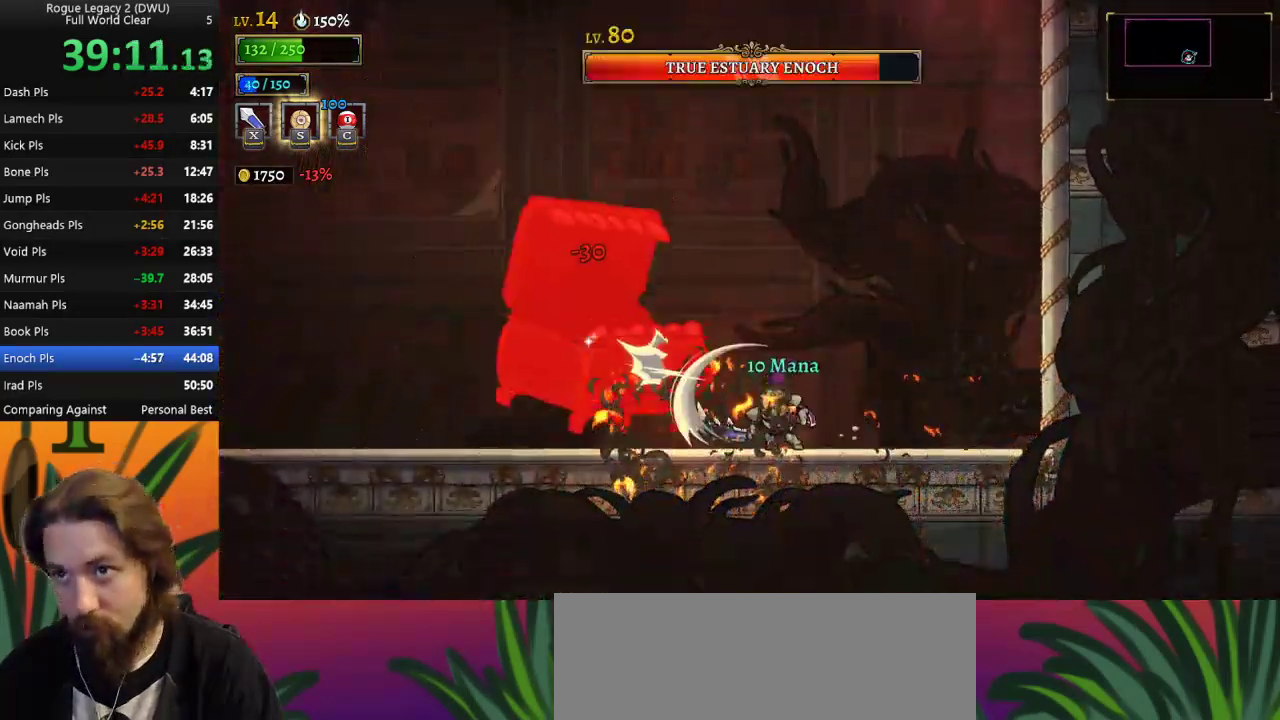
{"keys": ["left"], "events": [[233, "left", "down"]]}
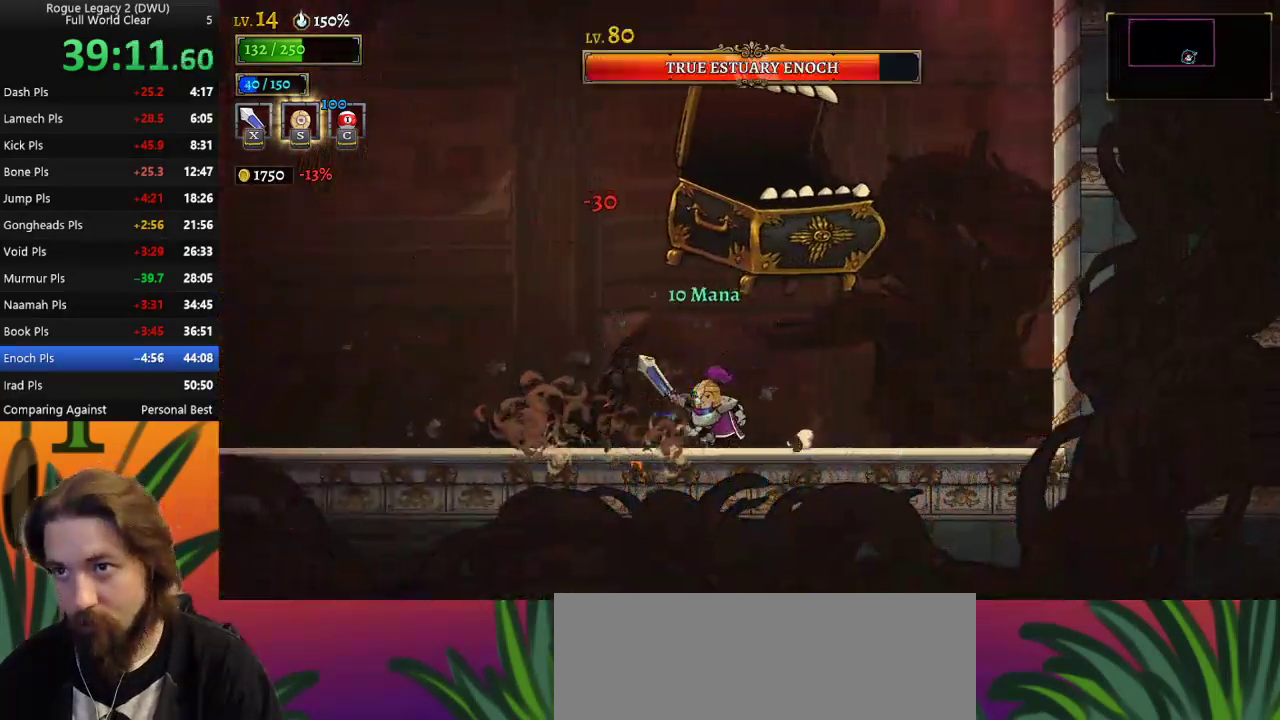
{"keys": [], "events": [[50, "right", "down"], [100, "left", "up"], [150, "left", "down"], [150, "right", "up"], [150, "x", "down"], [150, "z", "down"], [250, "x", "up"], [250, "z", "up"], [433, "left", "up"]]}
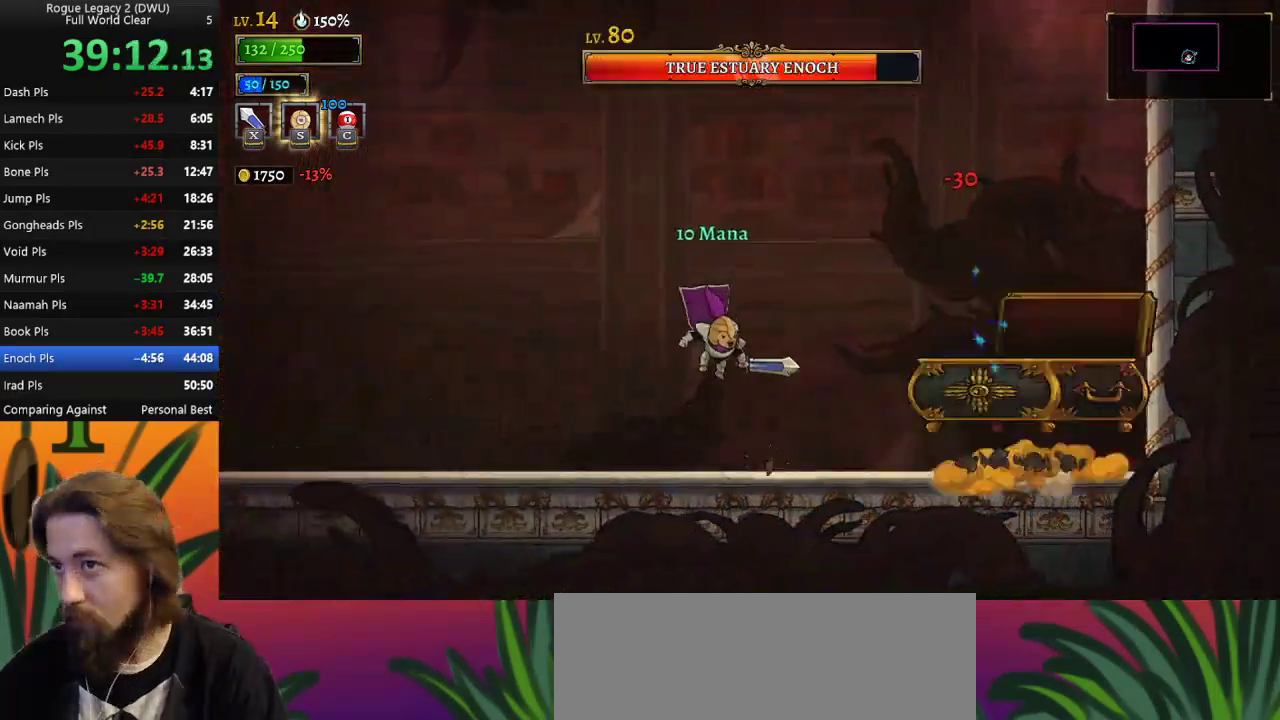
{"keys": ["right"], "events": [[17, "right", "down"], [117, "x", "down"], [217, "x", "up"]]}
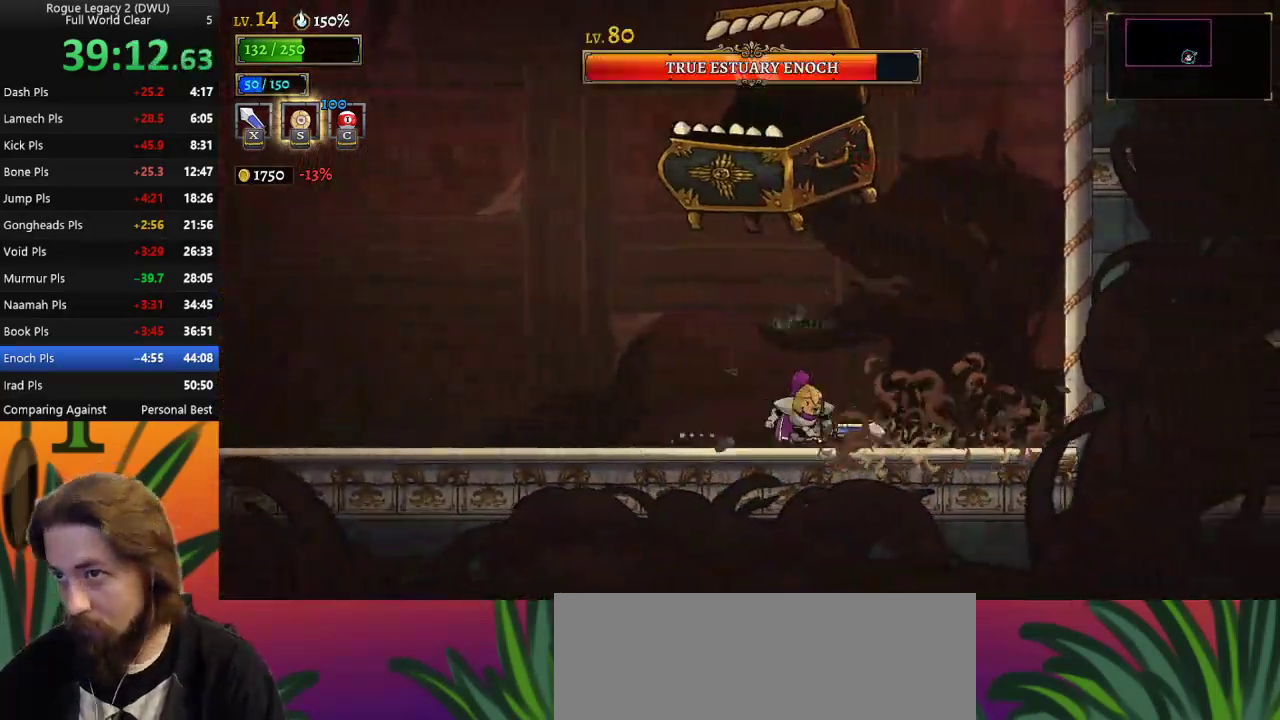
{"keys": [], "events": [[217, "left", "down"], [217, "right", "up"], [217, "x", "down"], [417, "x", "up"], [467, "left", "up"]]}
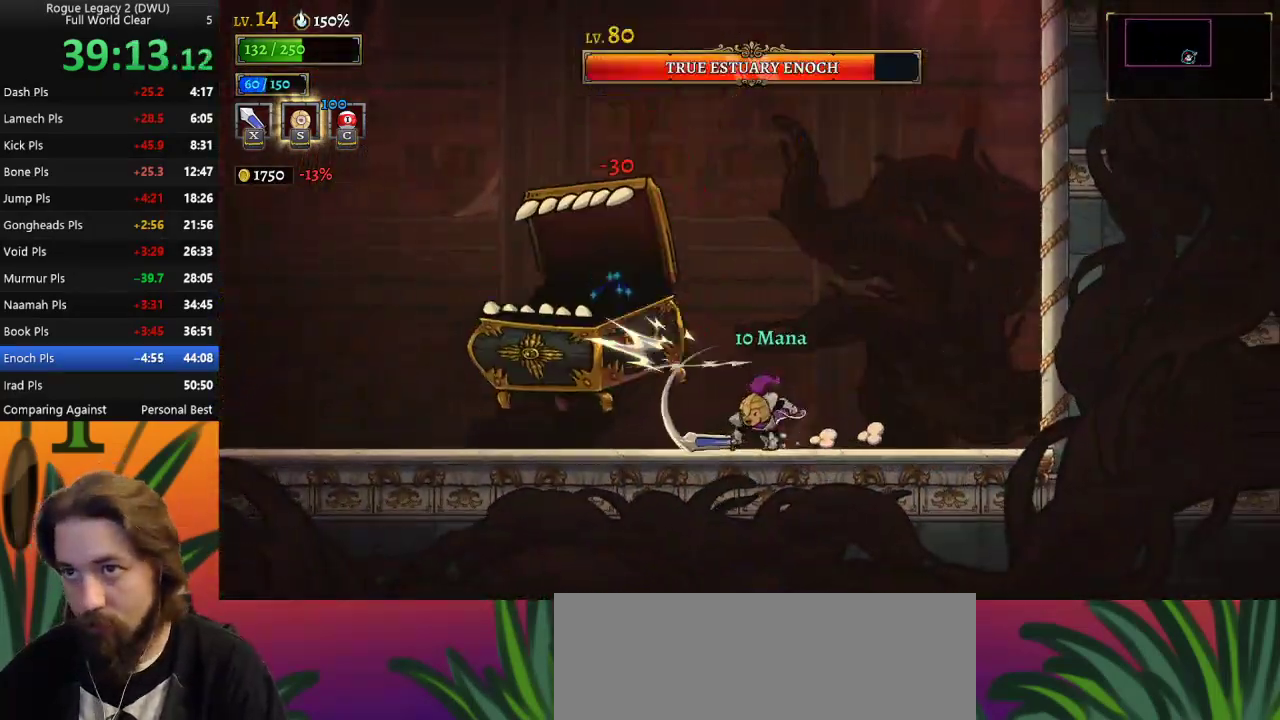
{"keys": ["left"], "events": [[233, "x", "down"], [333, "x", "up"], [383, "left", "down"]]}
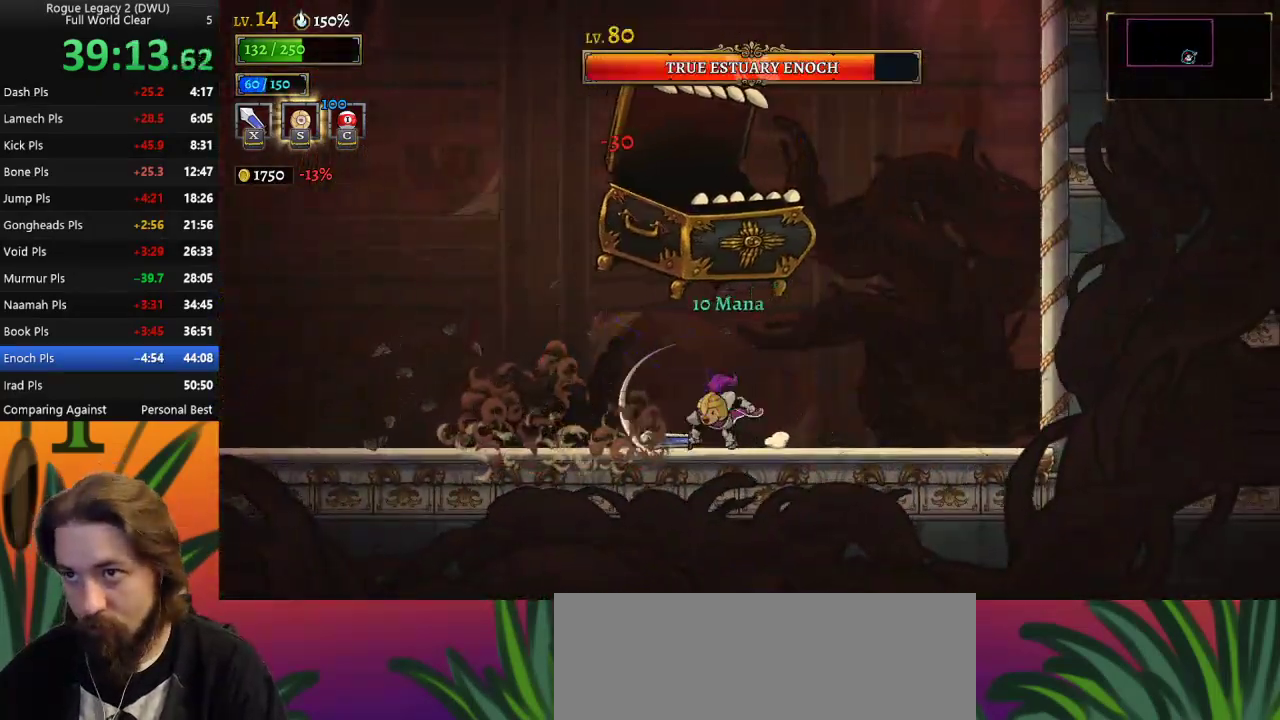
{"keys": [], "events": [[267, "right", "down"], [317, "left", "up"], [317, "x", "down"], [367, "right", "up"], [383, "x", "up"]]}
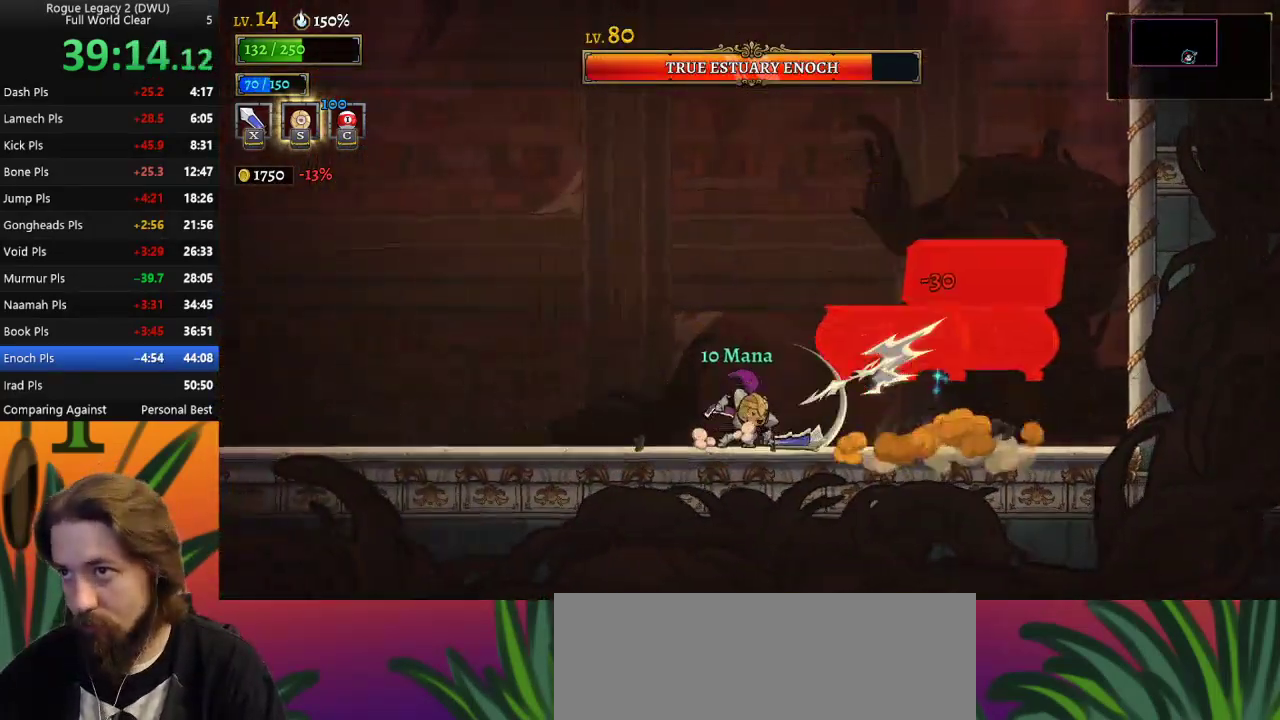
{"keys": ["right"], "events": [[217, "right", "down"]]}
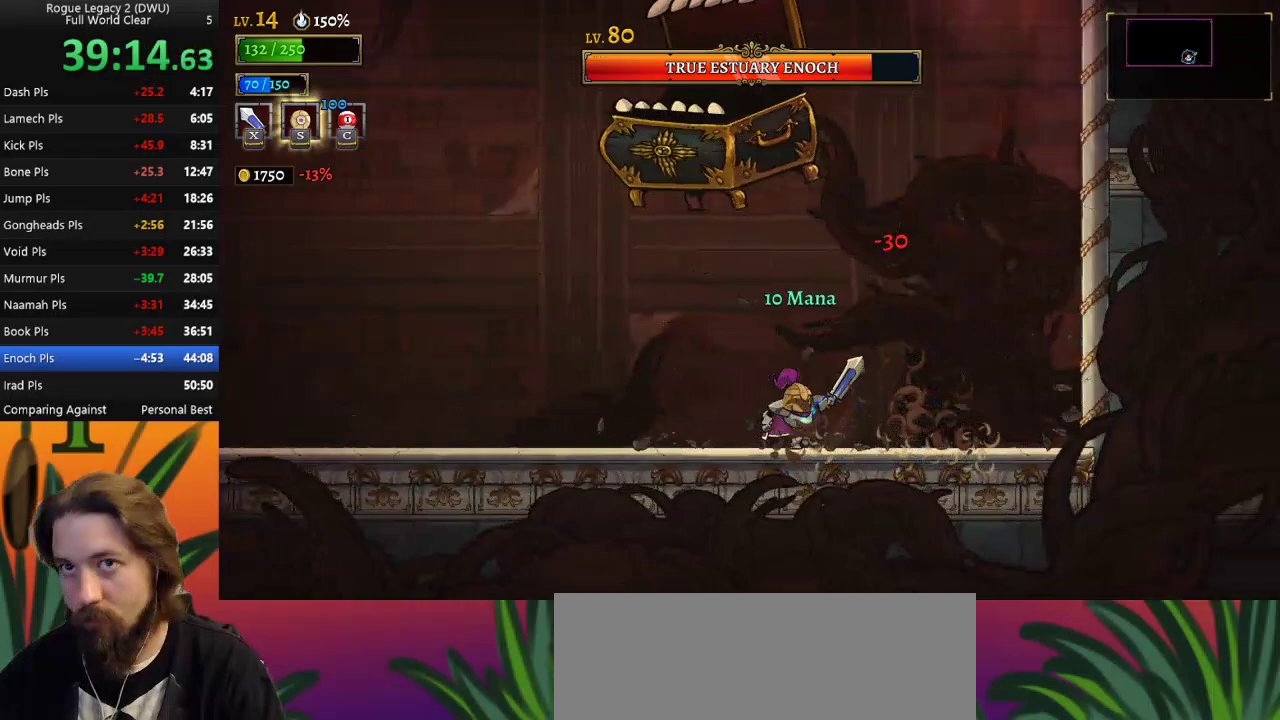
{"keys": [], "events": [[150, "left", "down"], [200, "right", "up"], [200, "x", "down"], [383, "x", "up"], [483, "left", "up"]]}
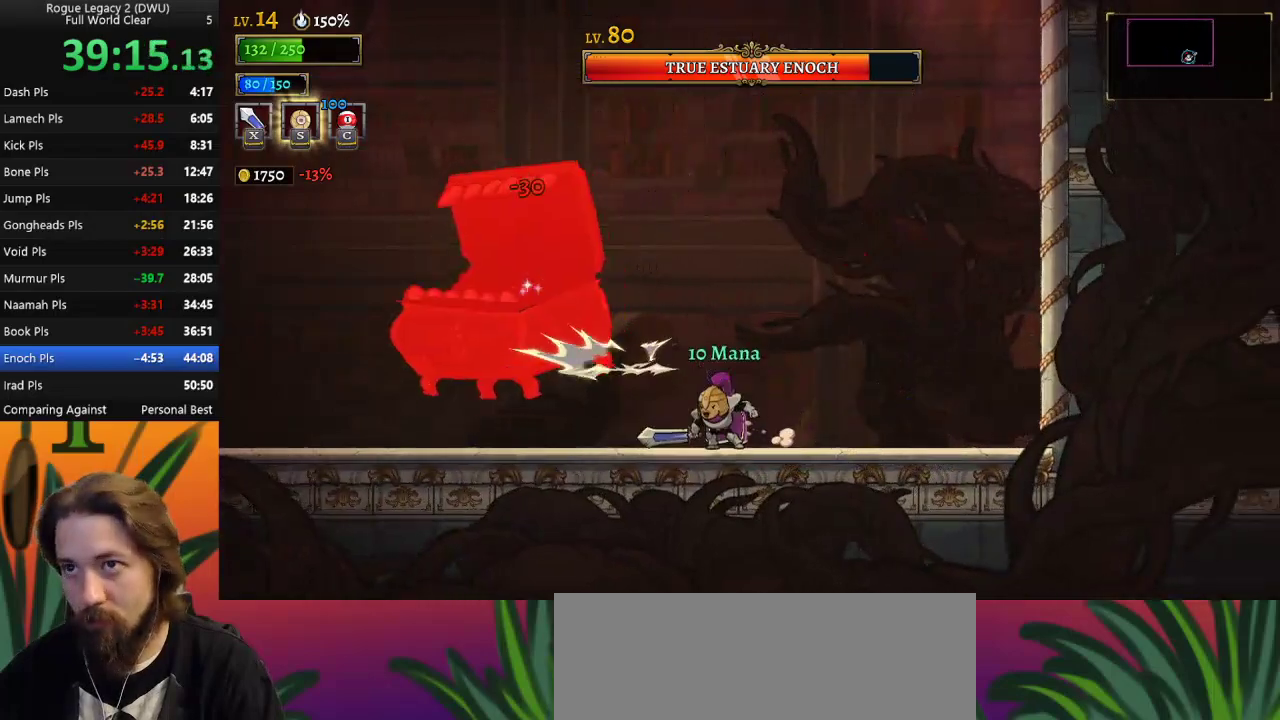
{"keys": ["left"], "events": [[217, "x", "down"], [350, "left", "down"], [350, "x", "up"]]}
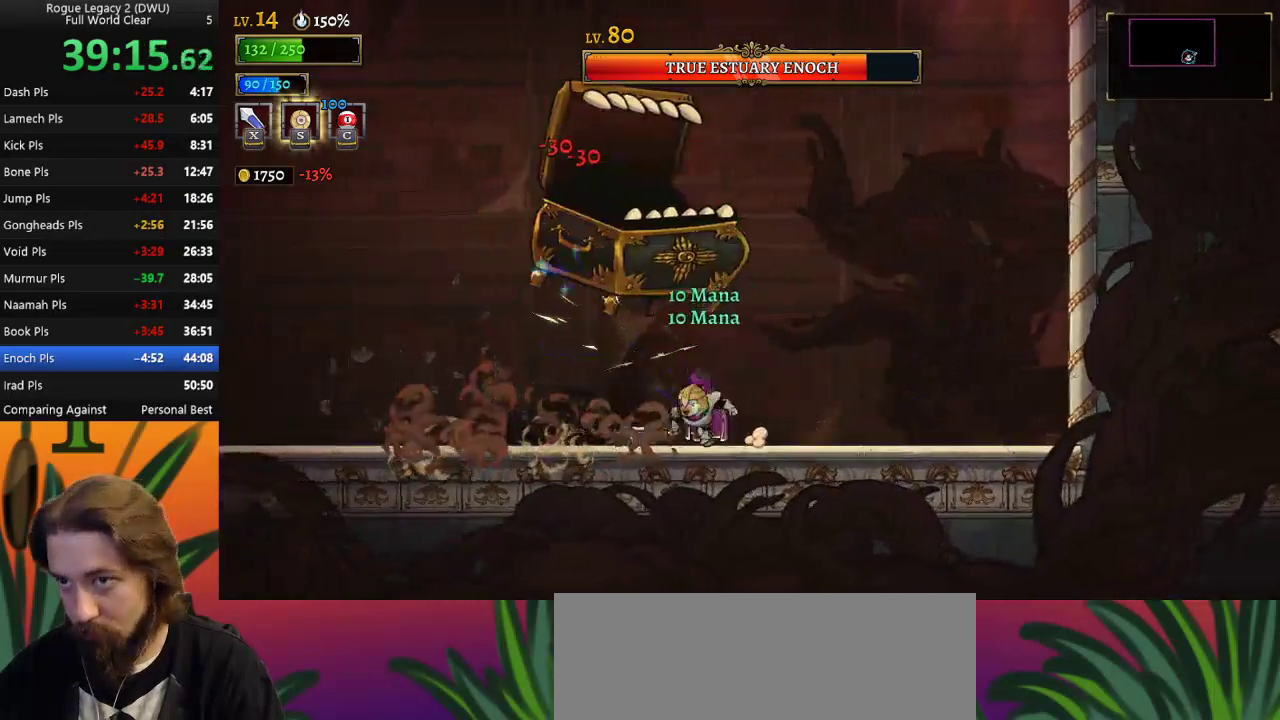
{"keys": [], "events": [[317, "left", "up"], [317, "right", "down"], [317, "x", "down"], [367, "right", "up"], [400, "x", "up"]]}
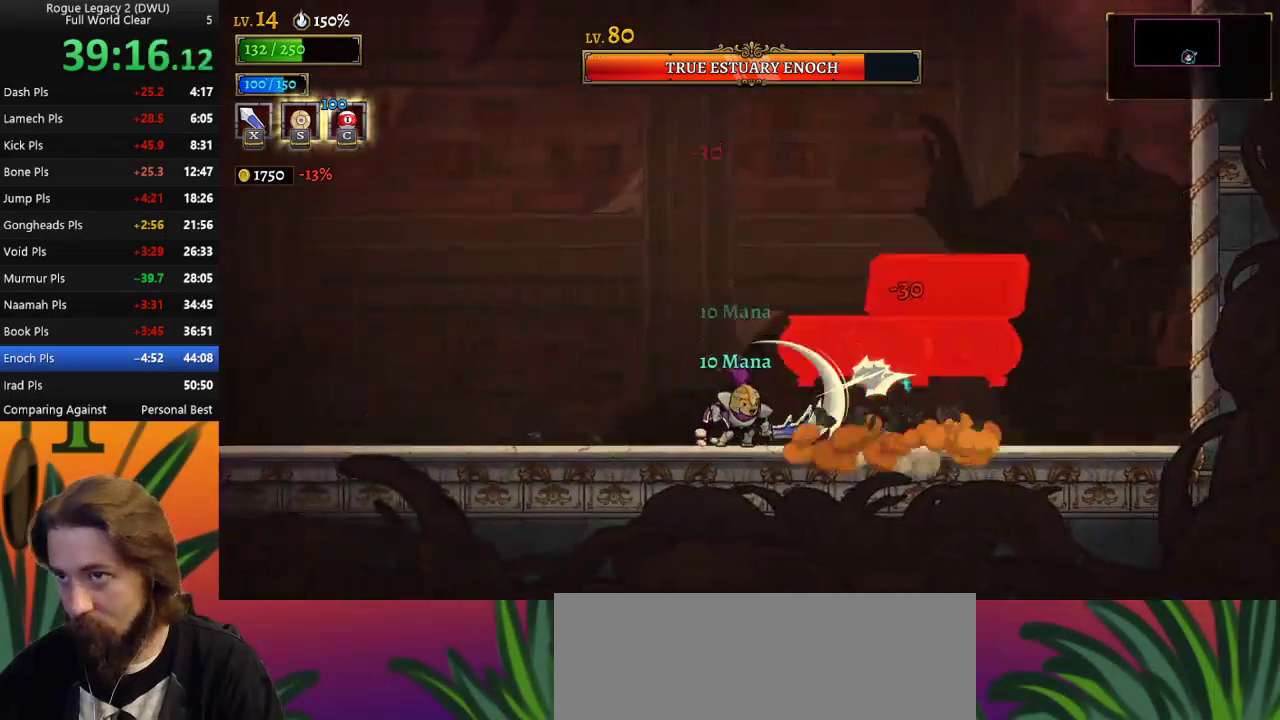
{"keys": ["right"], "events": [[233, "right", "down"]]}
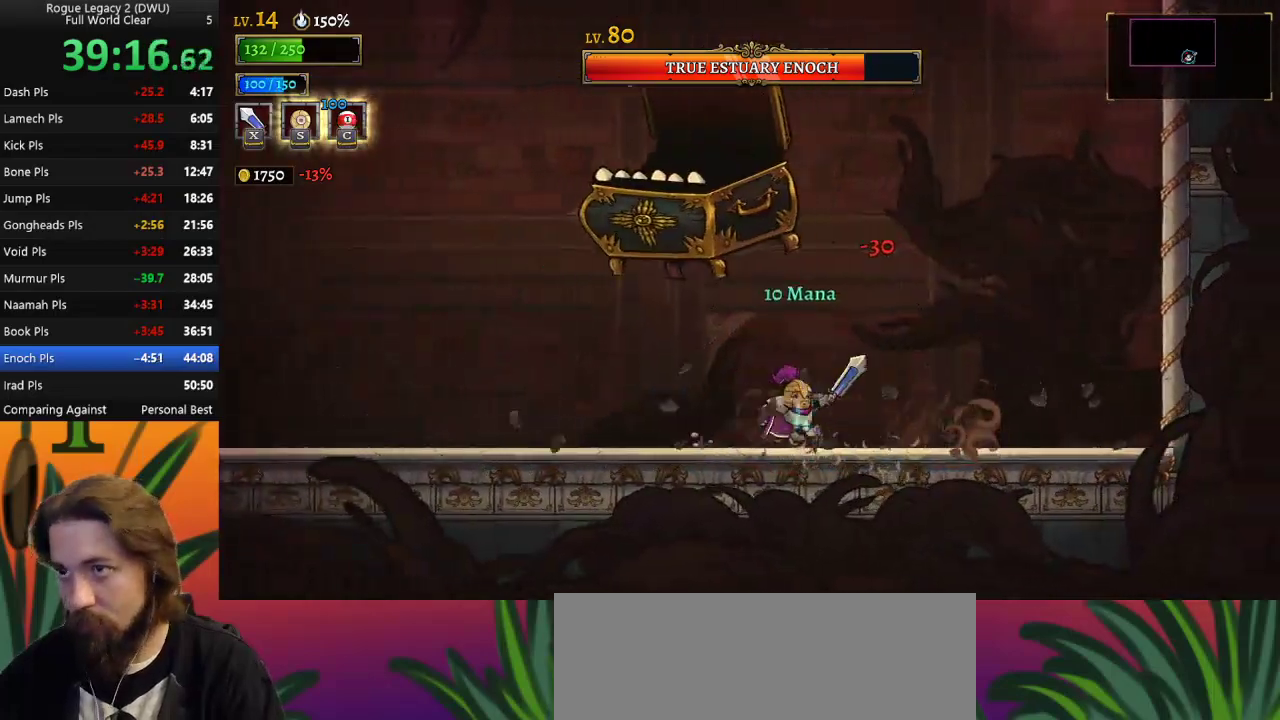
{"keys": [], "events": [[17, "z", "down"], [67, "left", "down"], [117, "right", "up"], [117, "x", "down"], [167, "left", "up"], [167, "x", "up"], [167, "z", "up"]]}
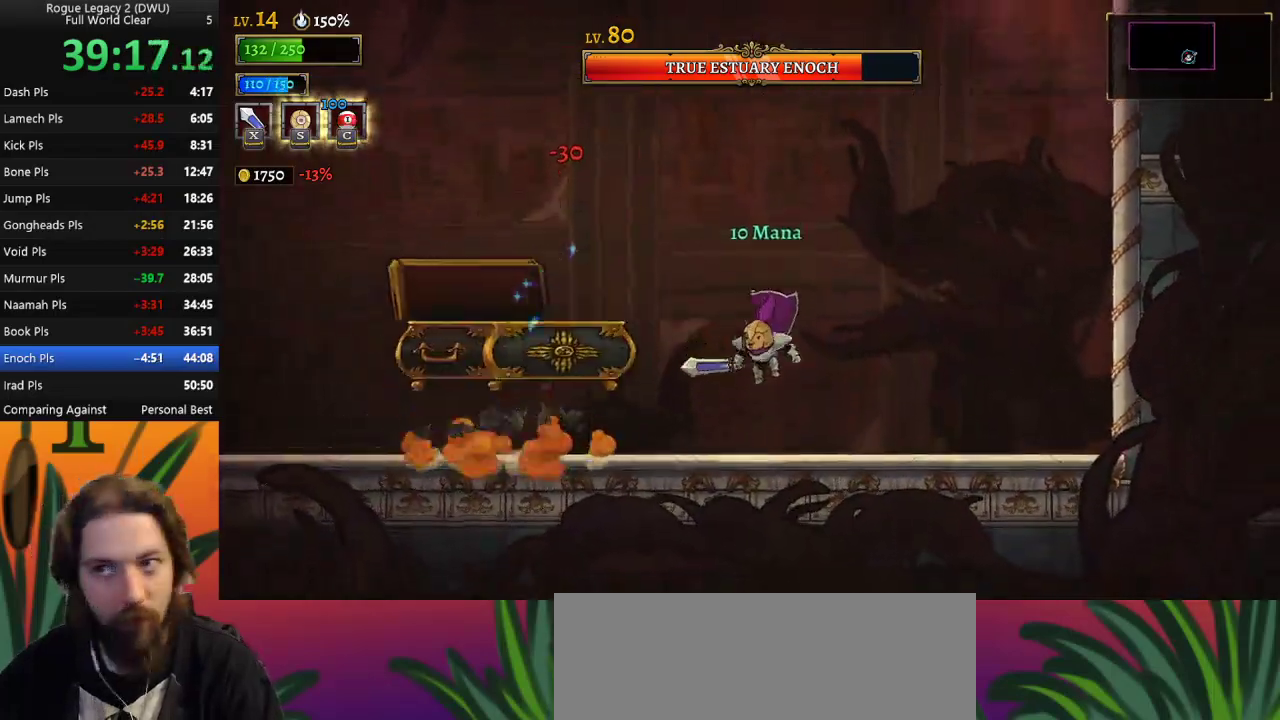
{"keys": ["left"], "events": [[33, "x", "down"], [133, "left", "down"], [133, "x", "up"]]}
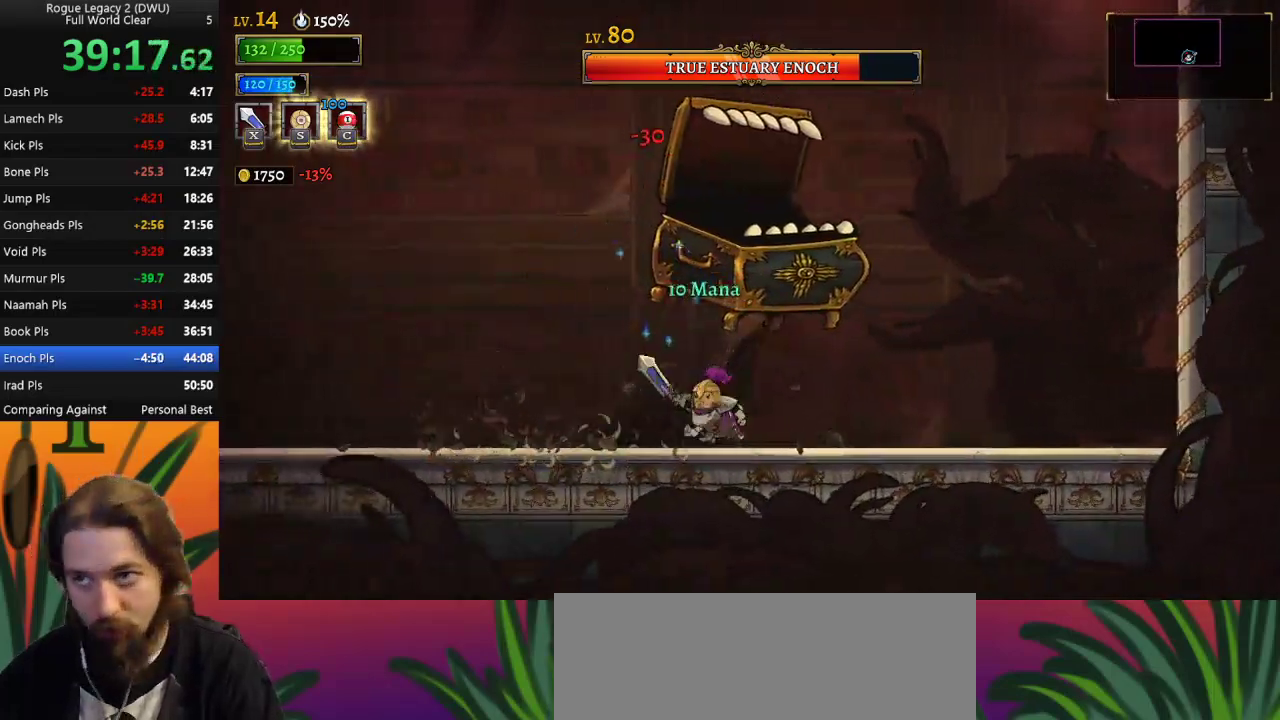
{"keys": [], "events": [[117, "right", "down"], [167, "left", "up"], [167, "x", "down"], [217, "right", "up"], [267, "x", "up"]]}
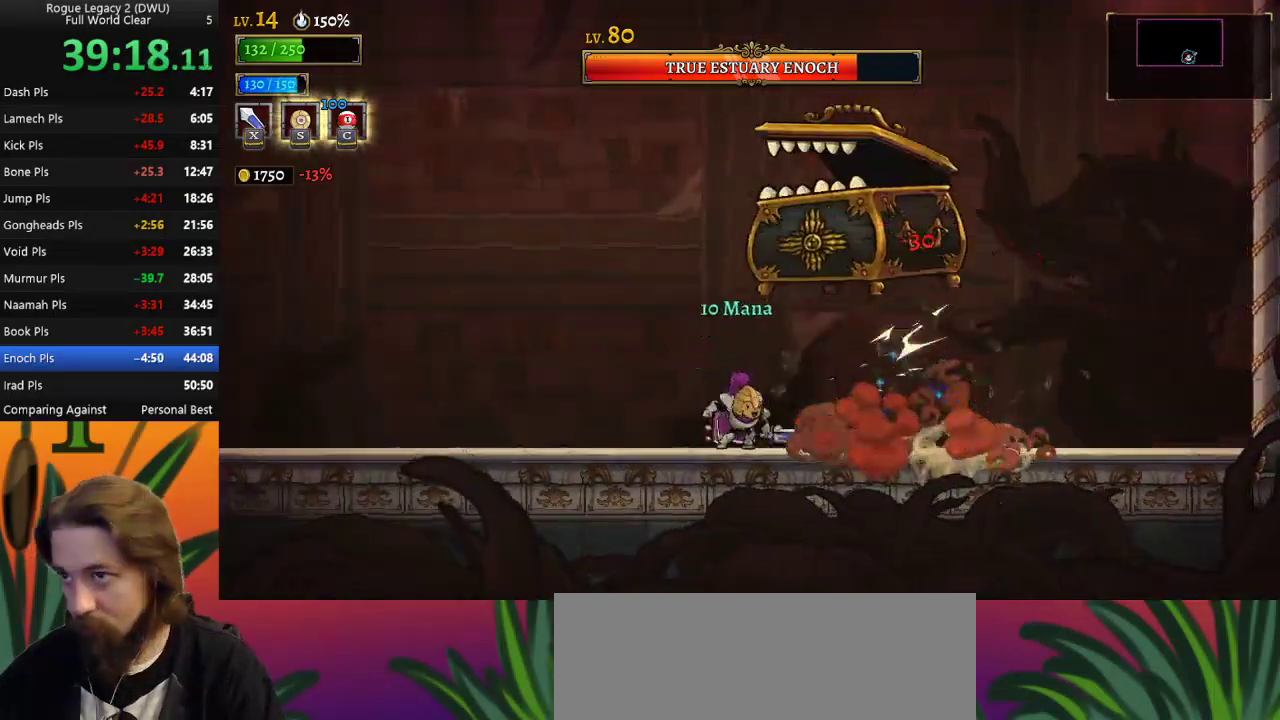
{"keys": ["left", "x", "z"], "events": [[83, "right", "down"], [417, "z", "down"], [467, "left", "down"], [467, "right", "up"], [467, "x", "down"]]}
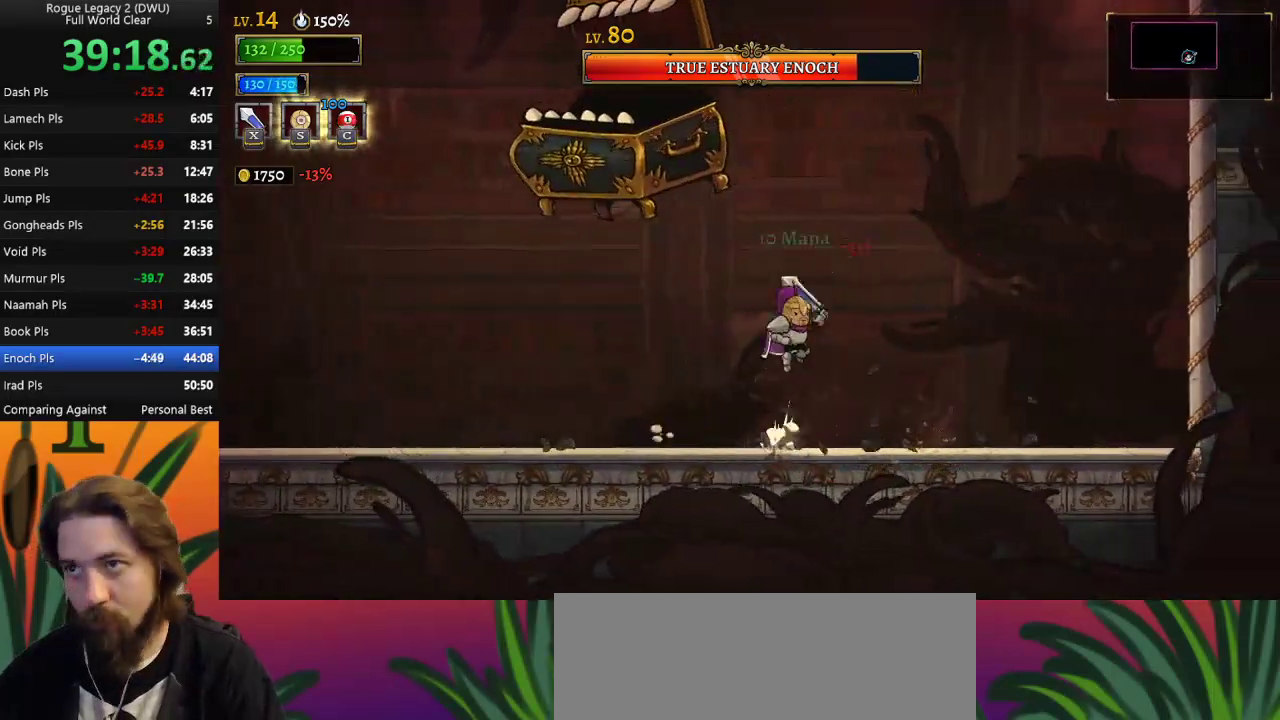
{"keys": ["x"], "events": [[17, "x", "up"], [67, "left", "up"], [67, "z", "up"], [300, "left", "down"], [433, "left", "up"], [433, "x", "down"]]}
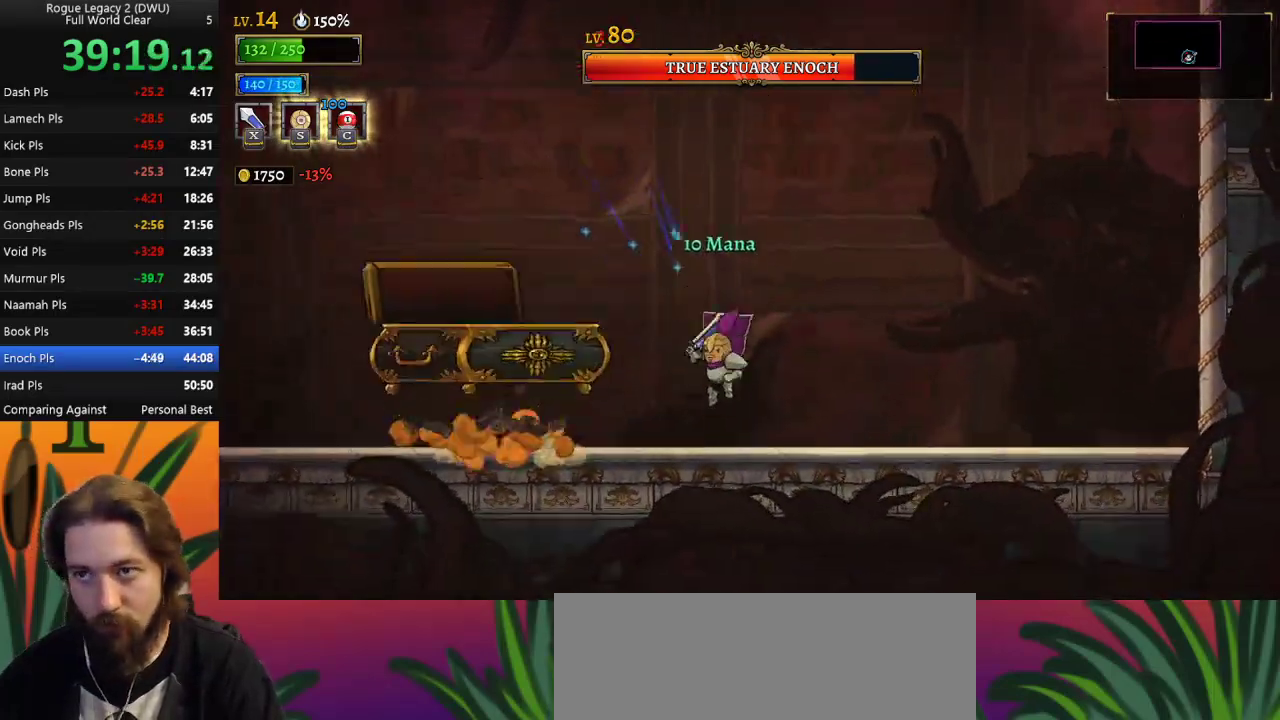
{"keys": ["left"], "events": [[33, "x", "up"], [67, "left", "down"]]}
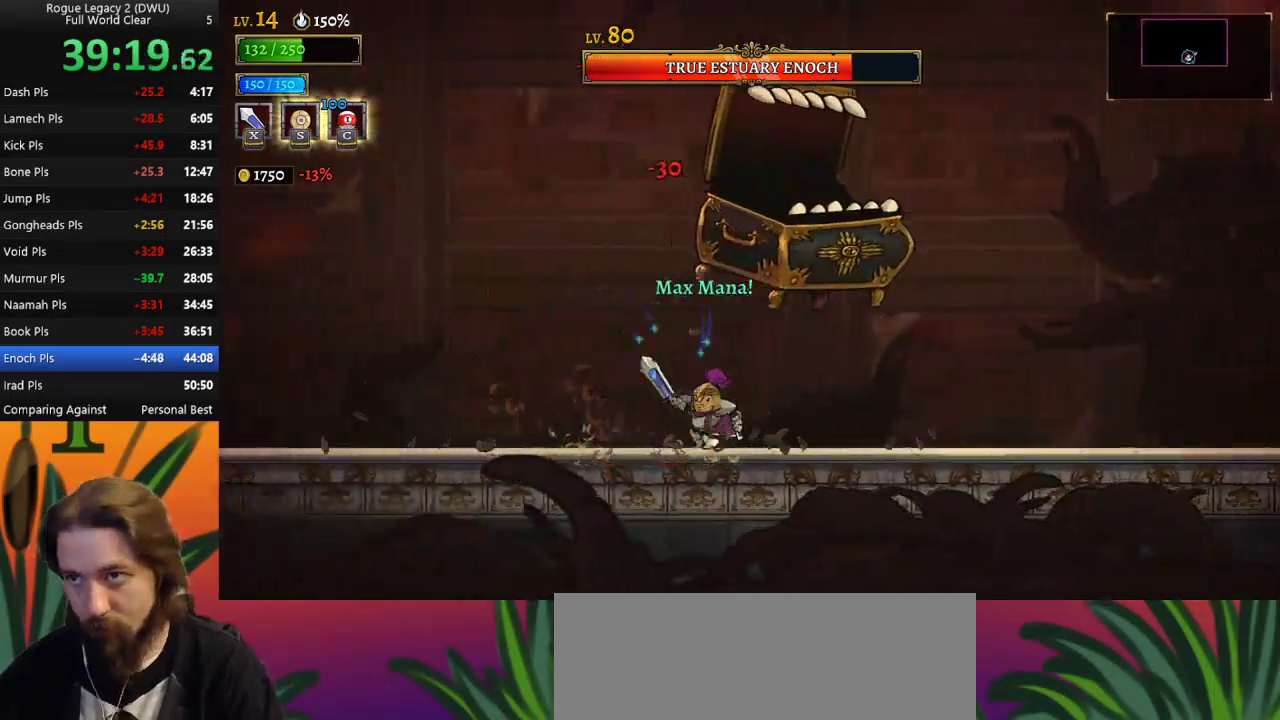
{"keys": [], "events": [[83, "right", "down"], [133, "left", "up"], [183, "right", "up"], [183, "x", "down"], [233, "x", "up"]]}
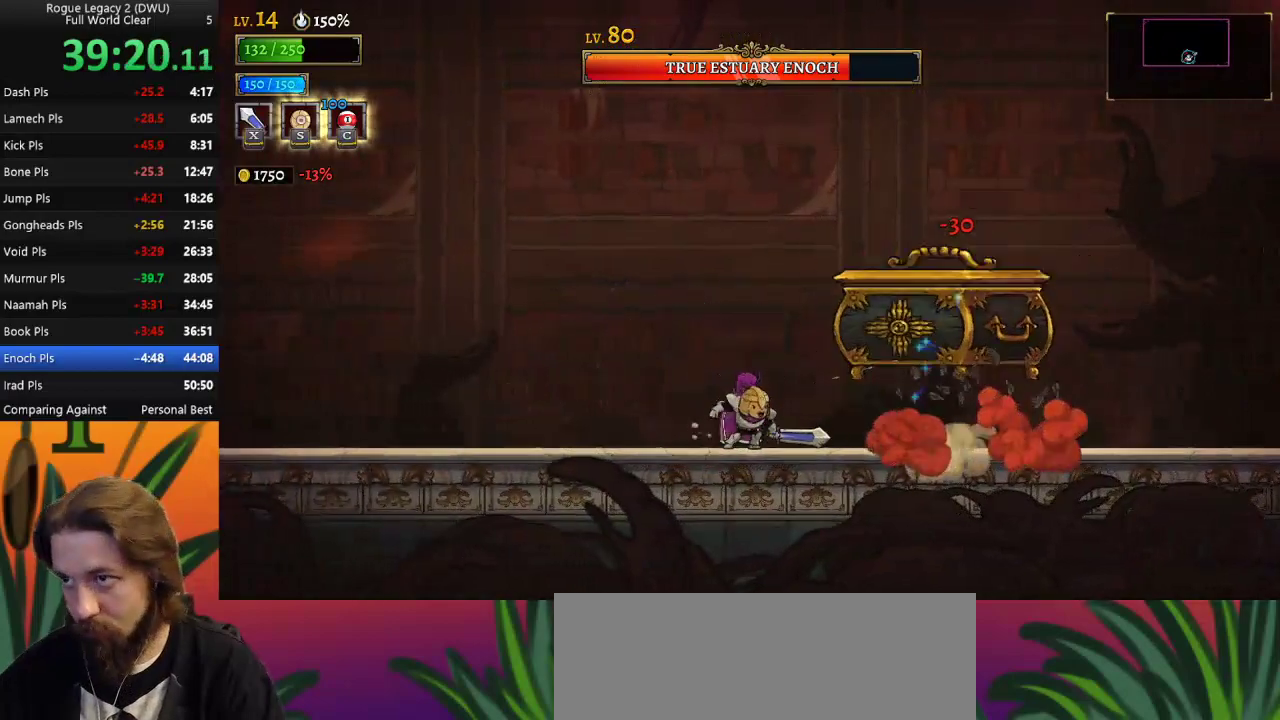
{"keys": ["right"], "events": [[50, "right", "down"], [200, "x", "down"], [283, "x", "up"]]}
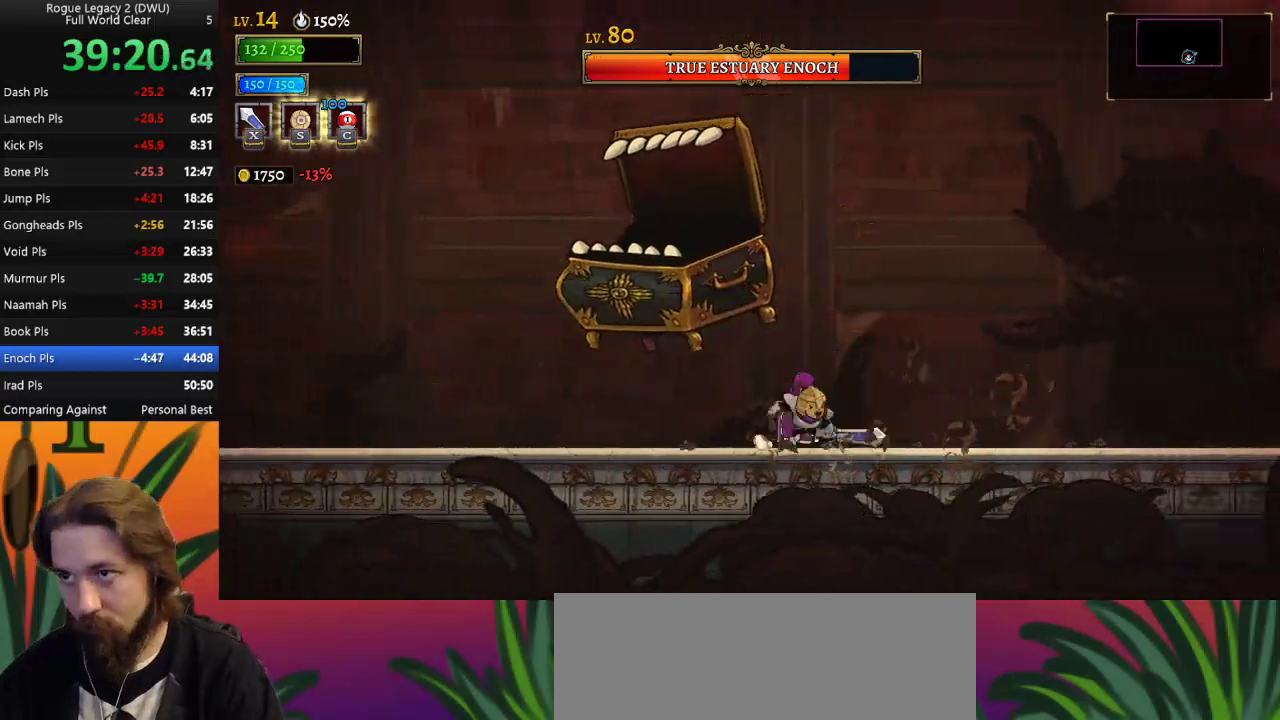
{"keys": ["left"], "events": [[117, "right", "up"], [167, "left", "down"], [200, "x", "down"], [300, "x", "up"], [350, "left", "up"], [483, "left", "down"]]}